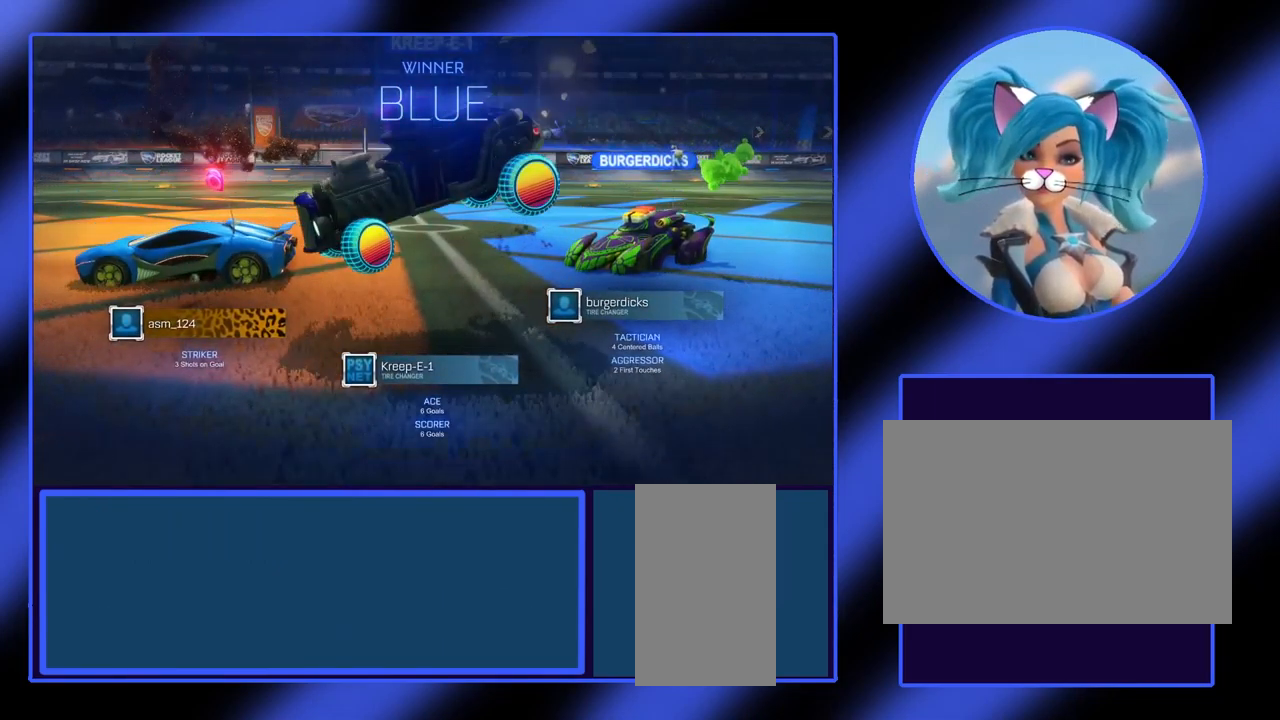
Gameplay with keyboard and mouse; each line is a JSON object with the keys and mouse buttons held at the frame after it. "events" lists presses ("down") and releases ("up") of "a", "alt", "ctrl", "d", "escape", "return", "s", "shift", "space", "tab", "w", "mouse_left", "mouse_wheel", "mouse_right", "mouse_mb4" and "mouse_mb5" between this image and that frame as [ms after this image, input, new state], when the widget could be followed in between. "mouse_left", "mouse_wheel", "mouse_right", "mouse_mb4", "mouse_mb5" = the "left", "wheel", "right", "mb4", "mb5" buttons of the "mouse" list. No other keys are recorded. "wheel" means that the mouse wheel is clicked or scrolled. Not read: mouse_move.
{"keys": [], "mouse": ["left"], "events": [[300, "mouse_right", "up"]]}
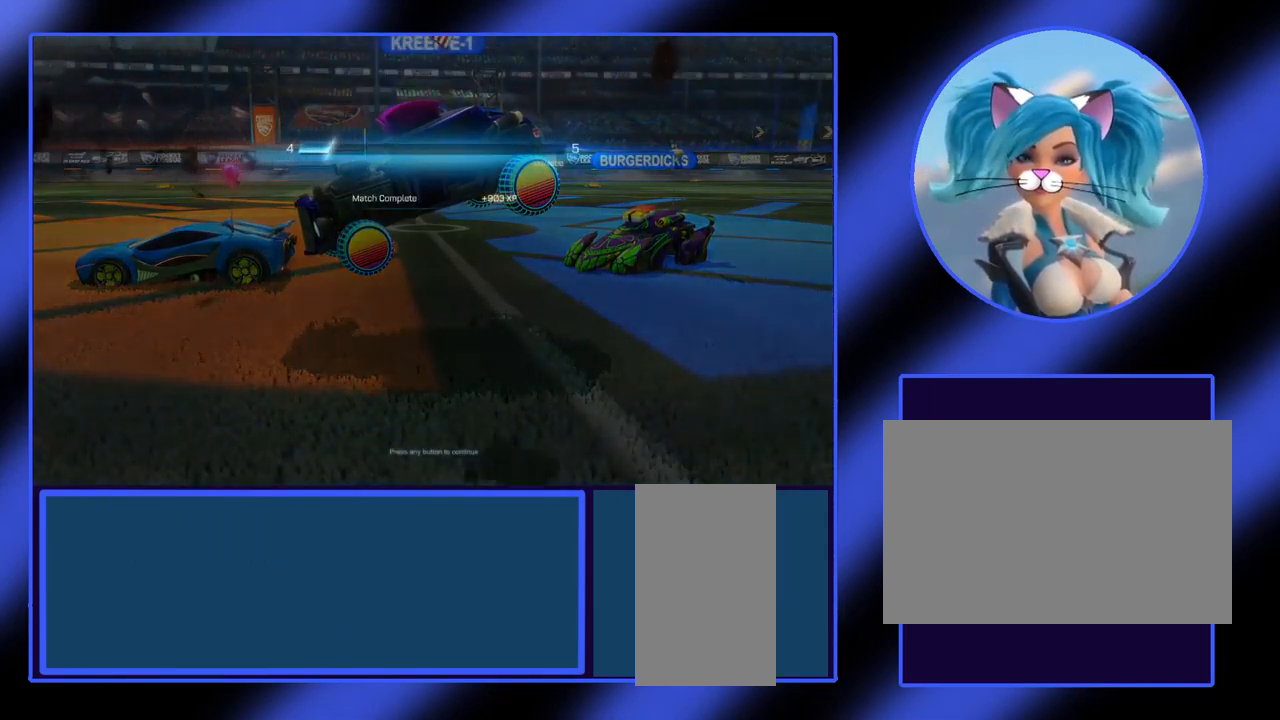
{"keys": [], "mouse": ["left"], "events": []}
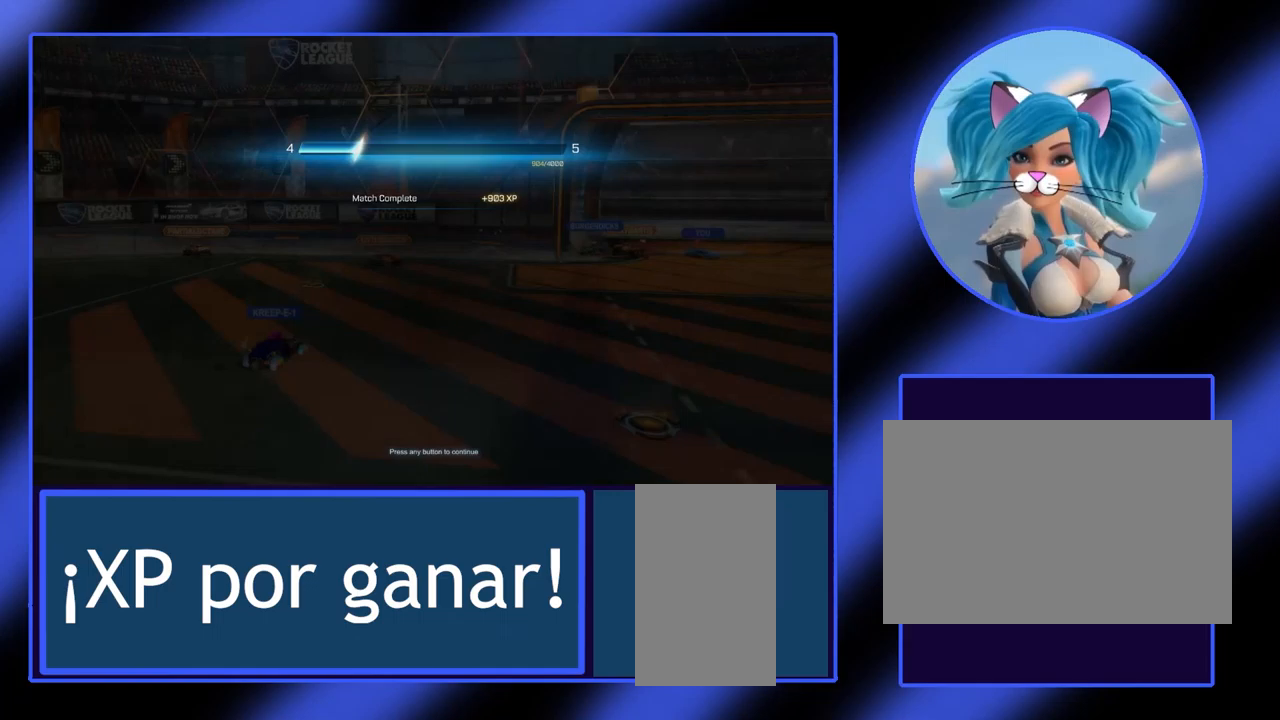
{"keys": [], "mouse": ["left"], "events": []}
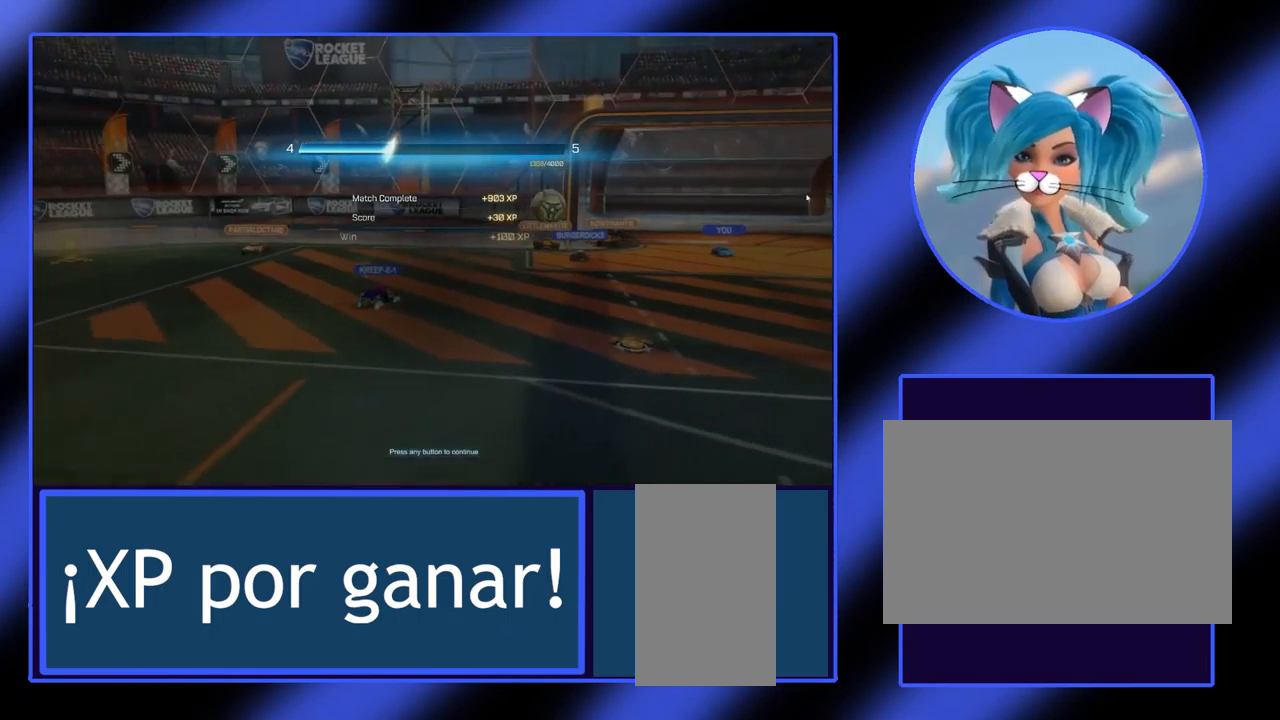
{"keys": [], "mouse": ["left"], "events": []}
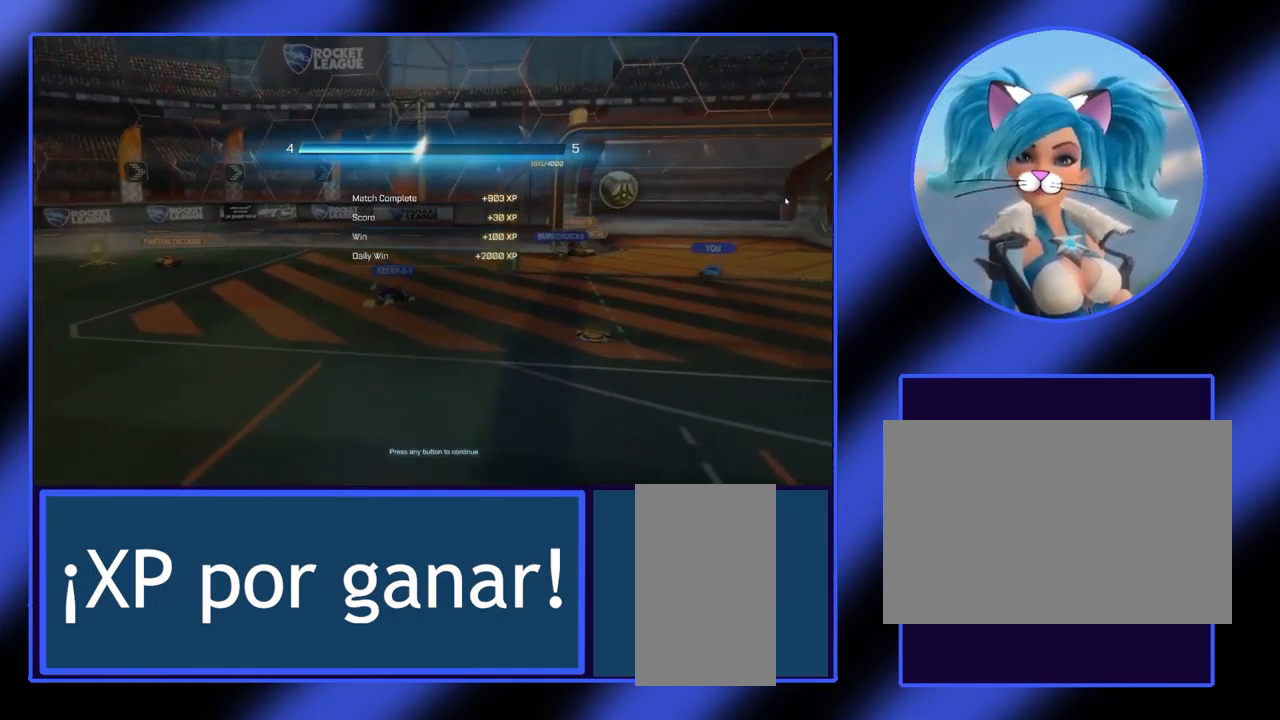
{"keys": [], "mouse": ["left"], "events": []}
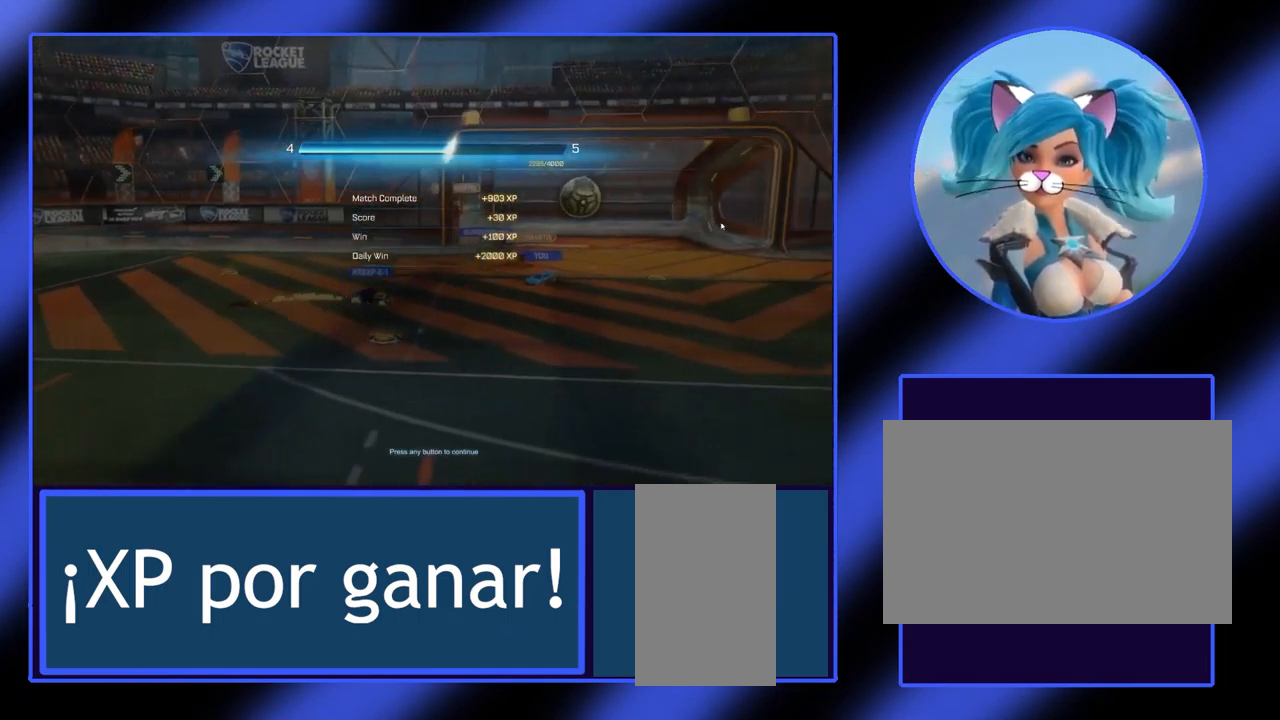
{"keys": [], "mouse": ["left"], "events": []}
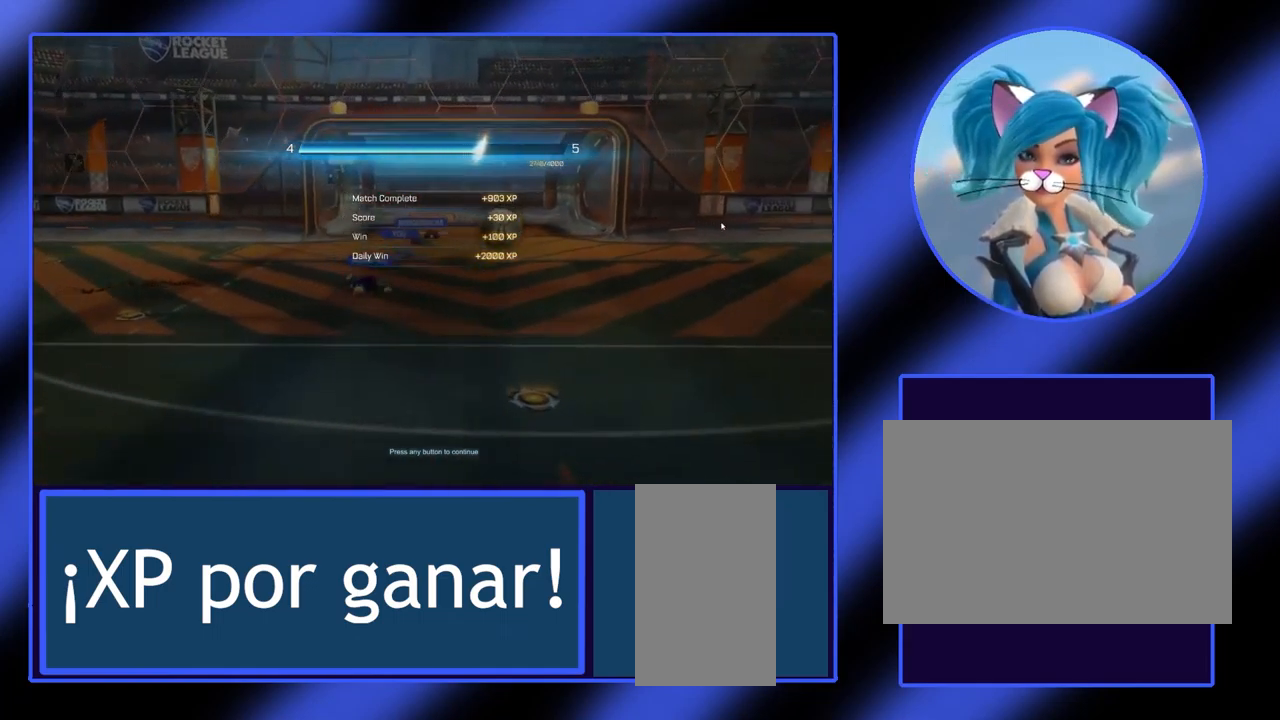
{"keys": [], "mouse": ["left"], "events": []}
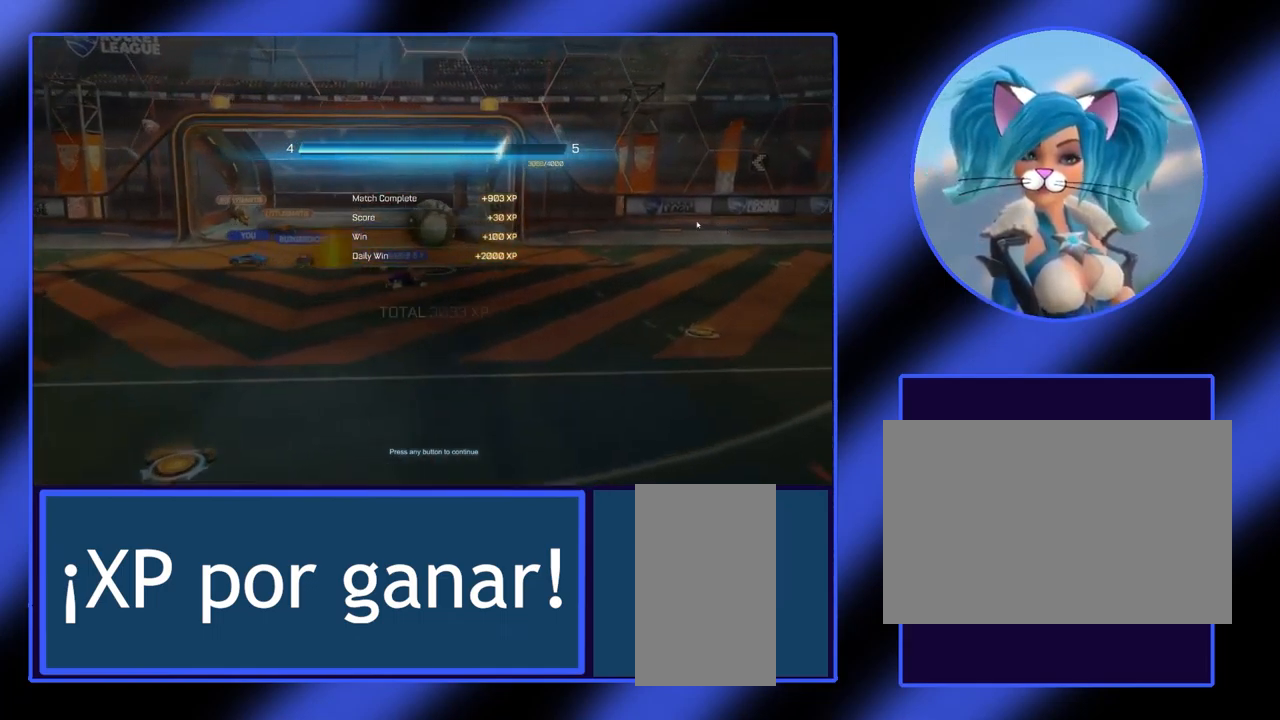
{"keys": [], "mouse": ["left"], "events": []}
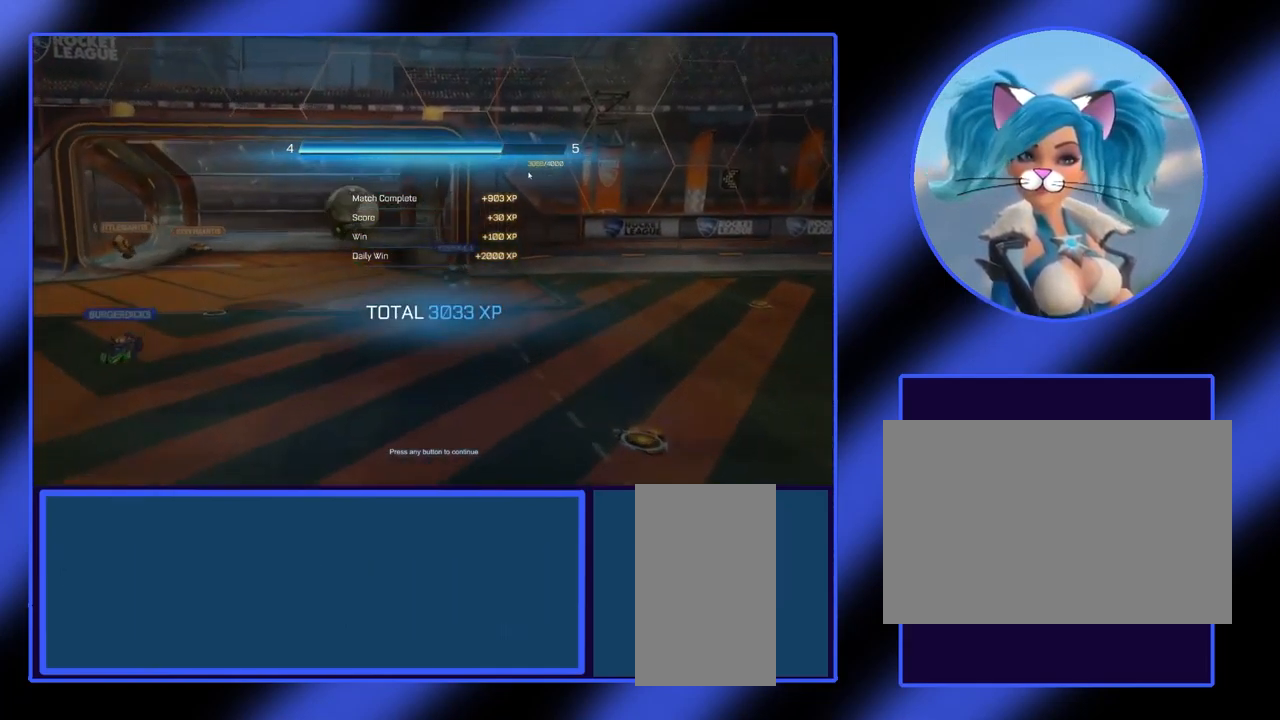
{"keys": [], "mouse": ["left"], "events": []}
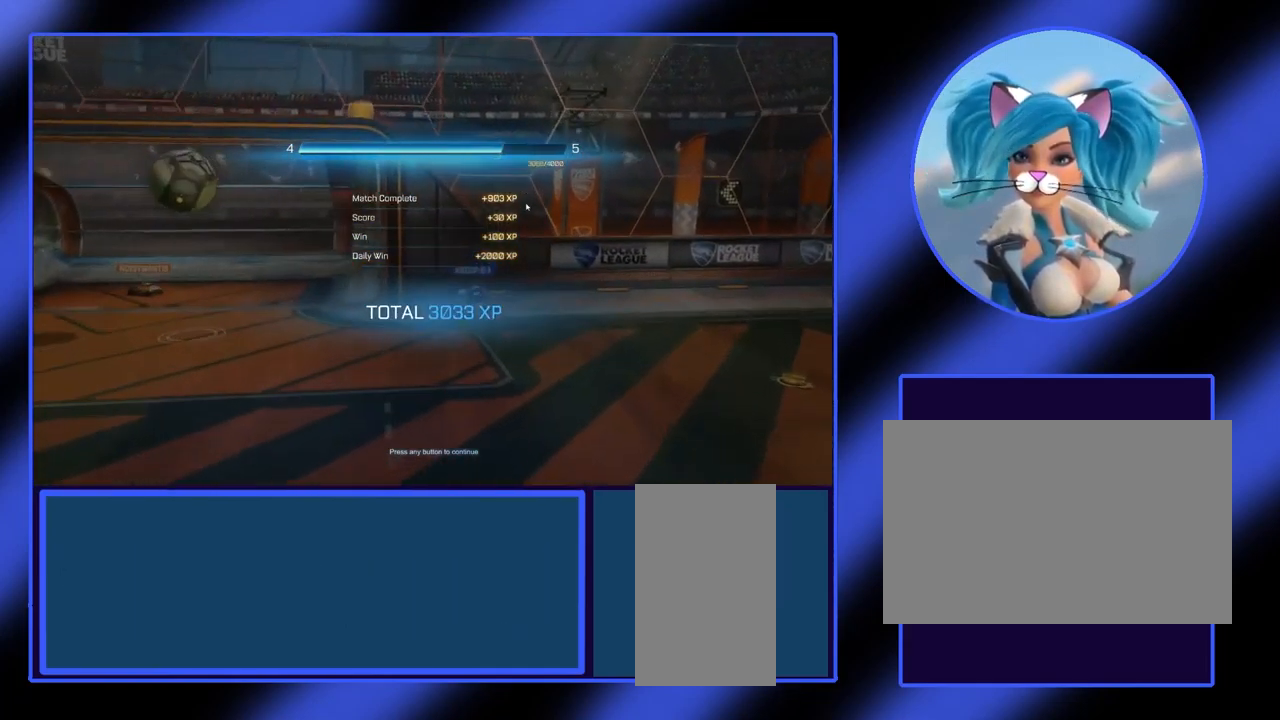
{"keys": [], "mouse": ["left"], "events": []}
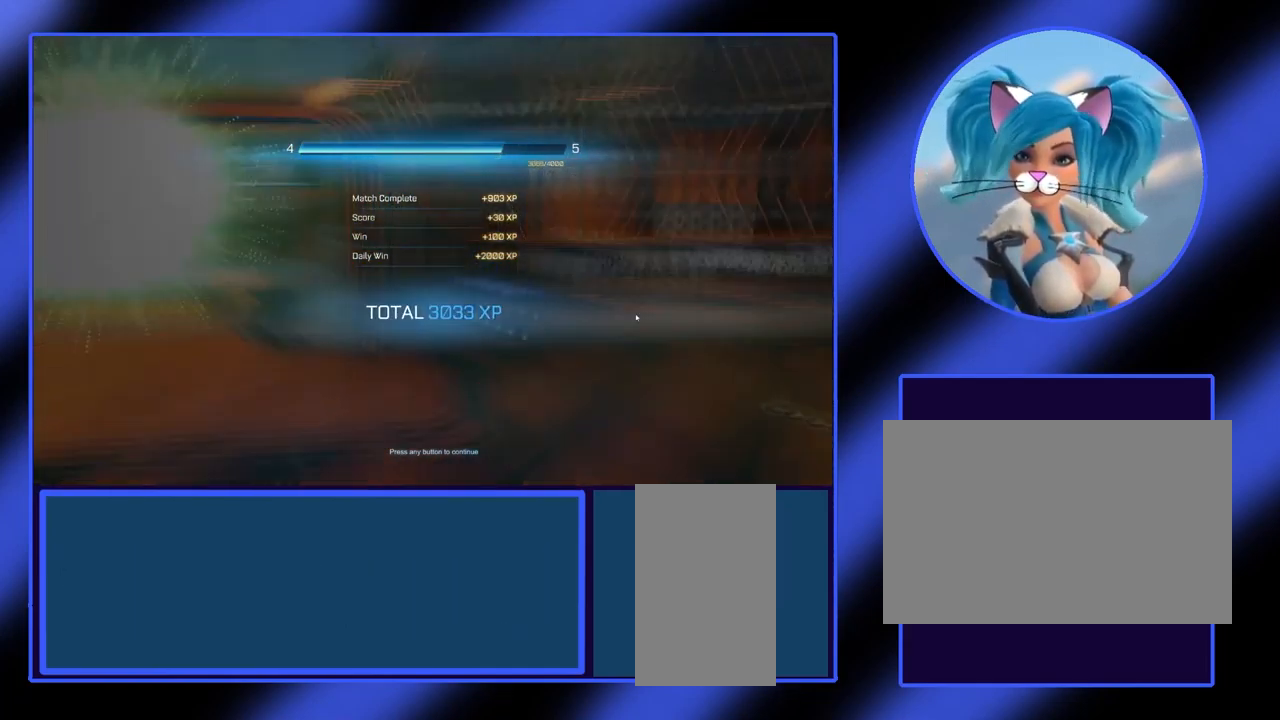
{"keys": [], "mouse": ["left"], "events": []}
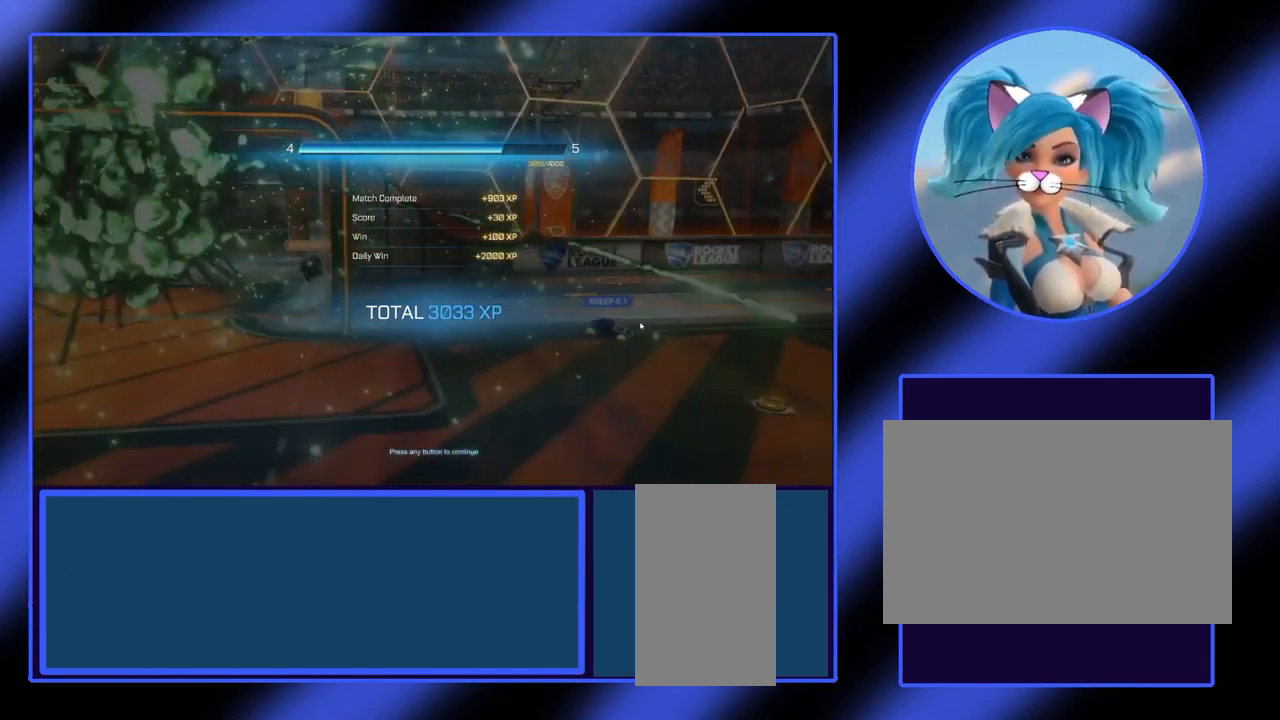
{"keys": [], "mouse": ["left"], "events": []}
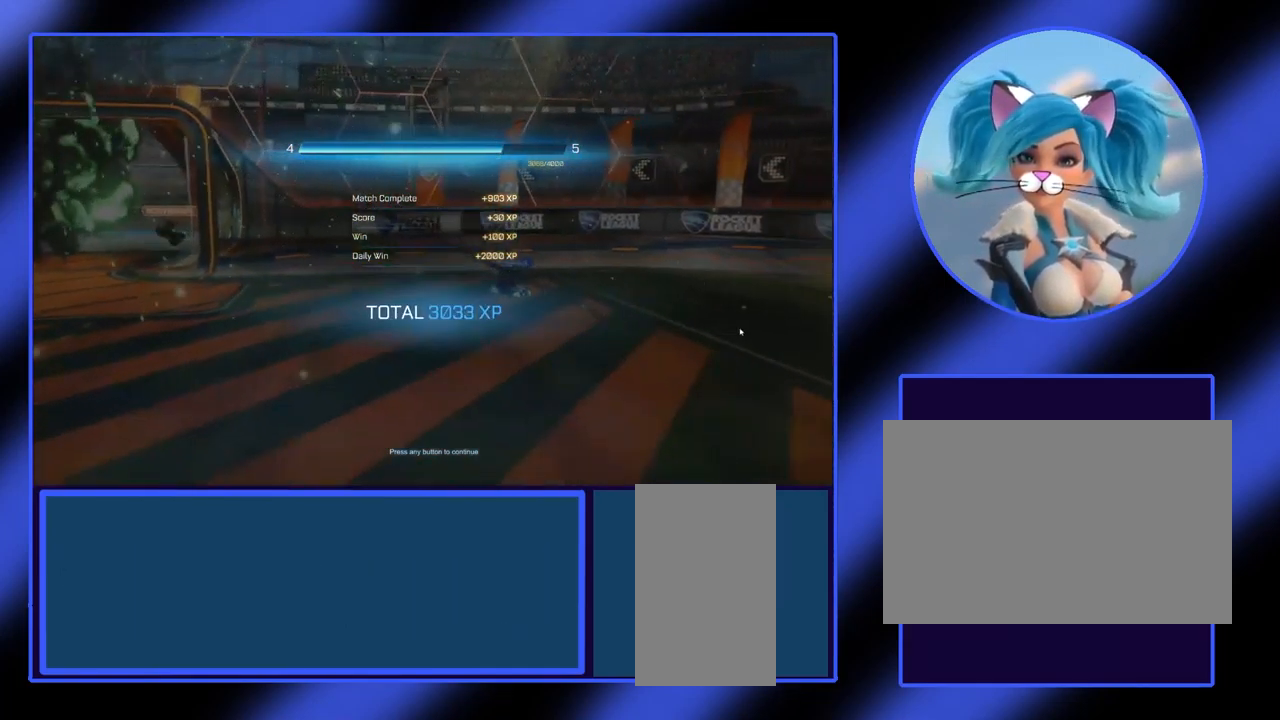
{"keys": [], "mouse": ["left"], "events": []}
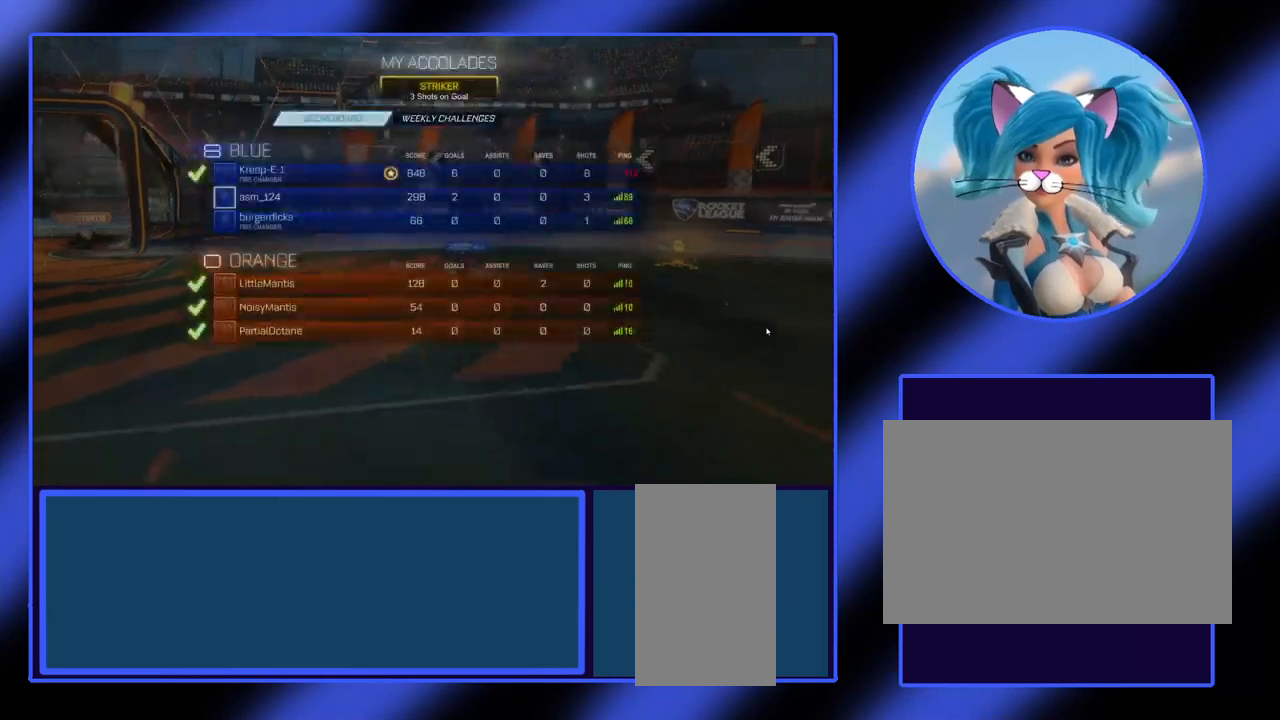
{"keys": [], "mouse": ["left"], "events": []}
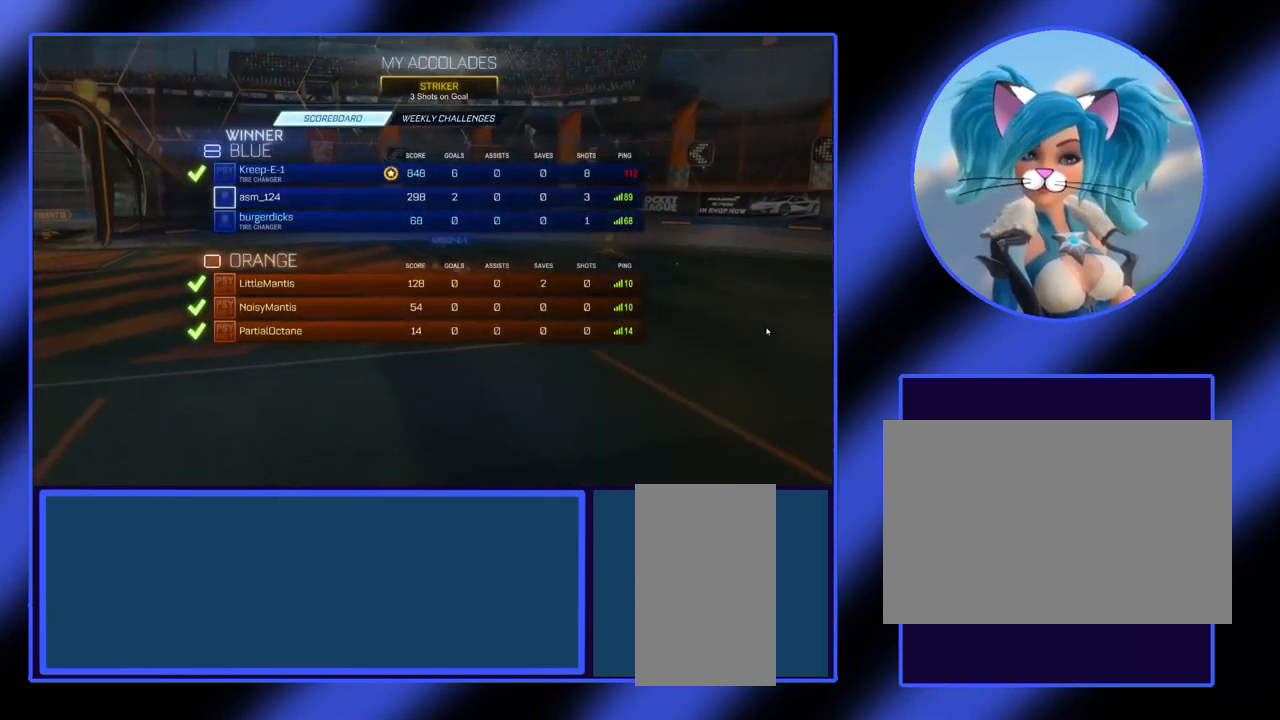
{"keys": [], "mouse": [], "events": [[133, "mouse_left", "up"]]}
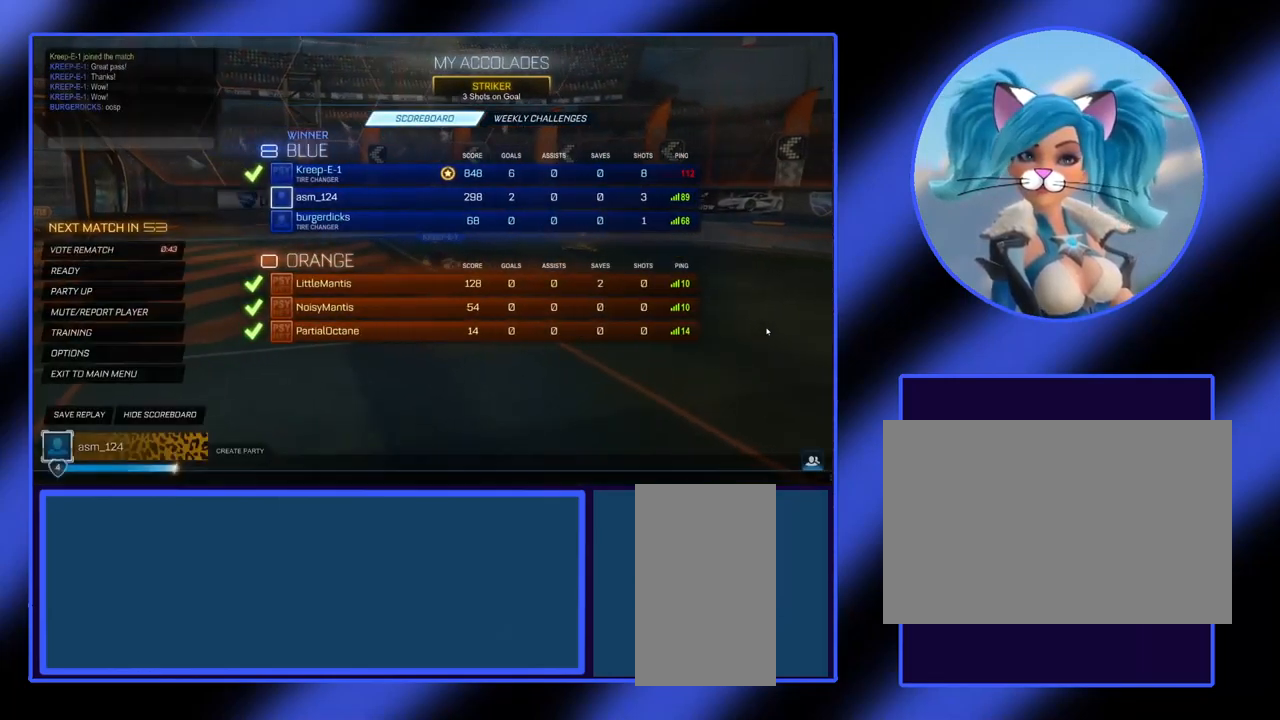
{"keys": [], "mouse": [], "events": []}
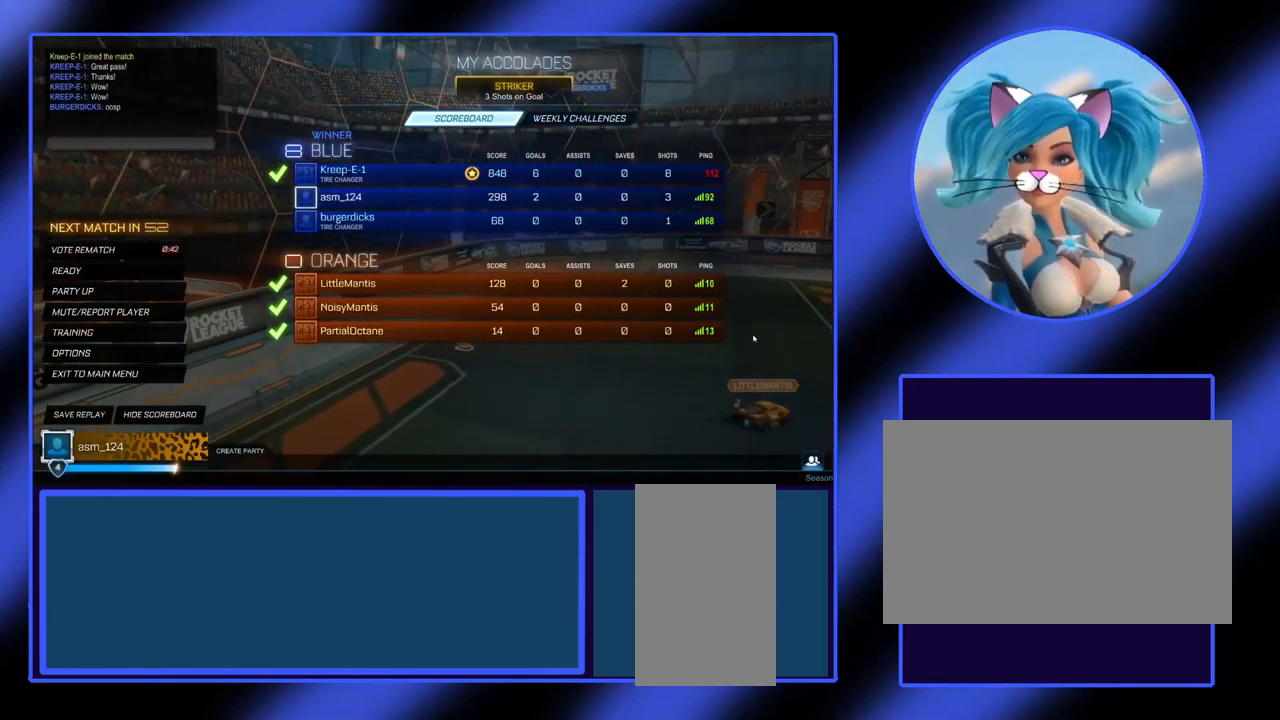
{"keys": [], "mouse": [], "events": []}
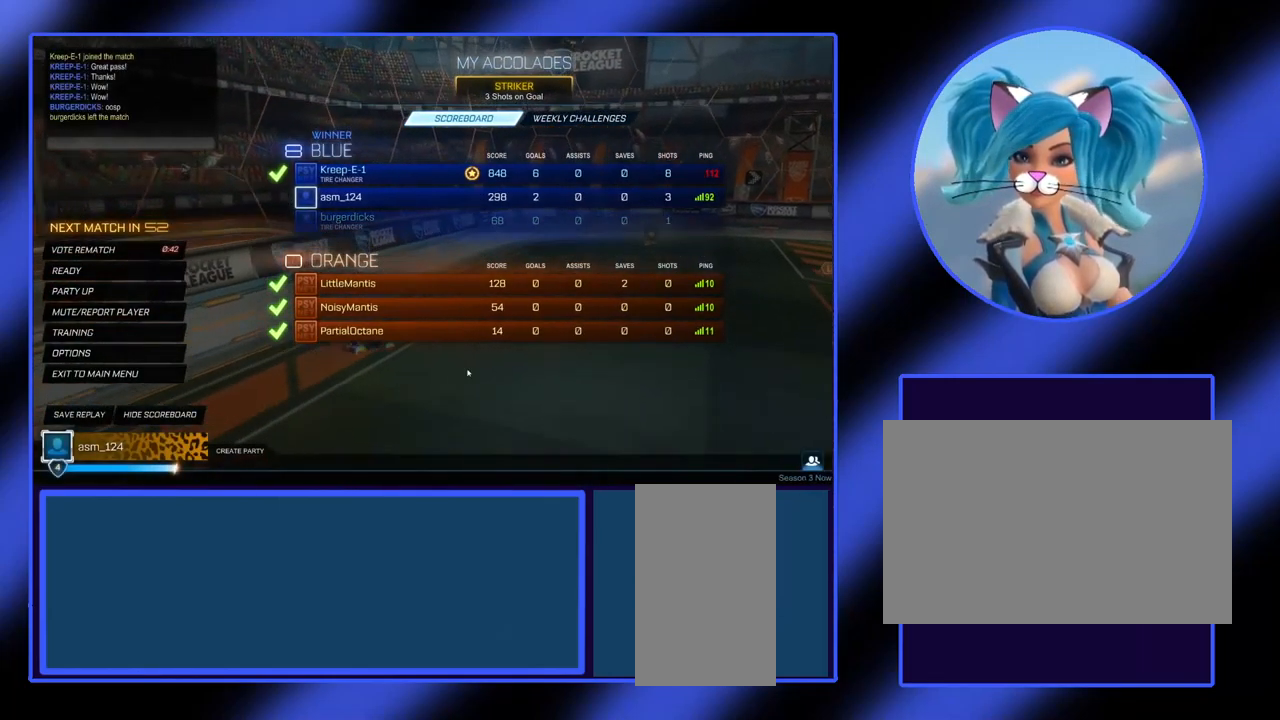
{"keys": [], "mouse": [], "events": []}
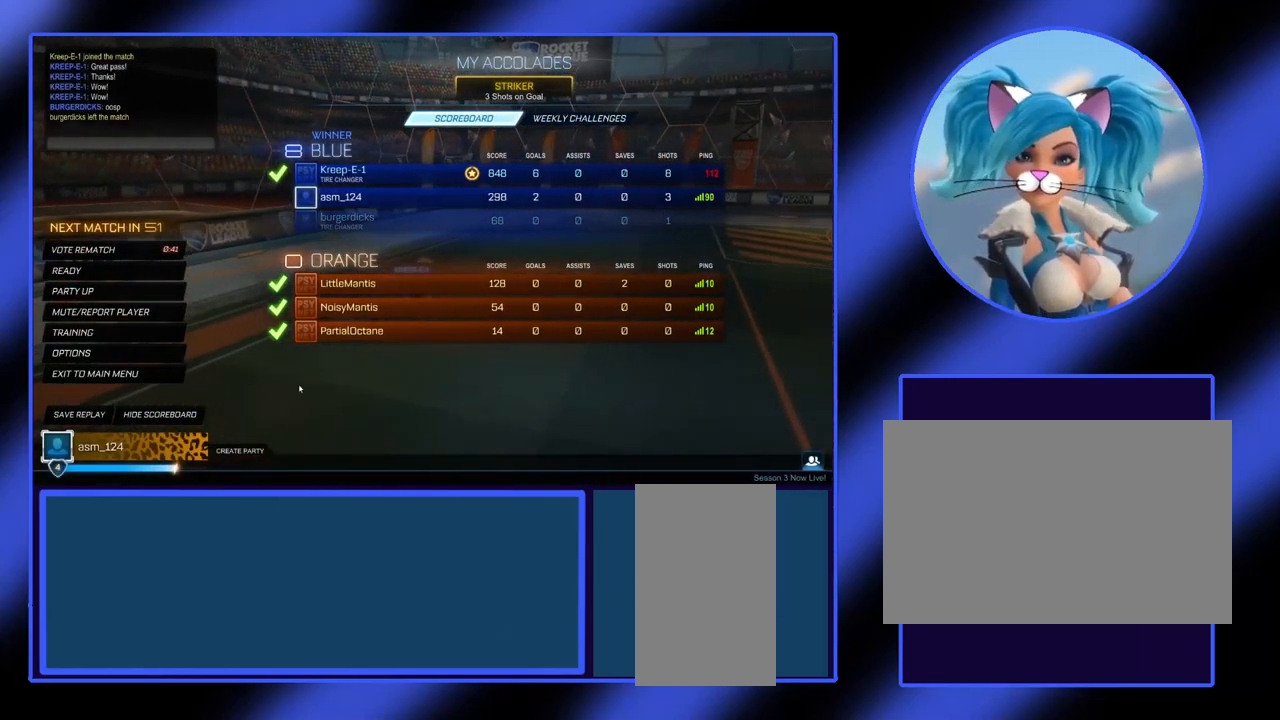
{"keys": [], "mouse": [], "events": []}
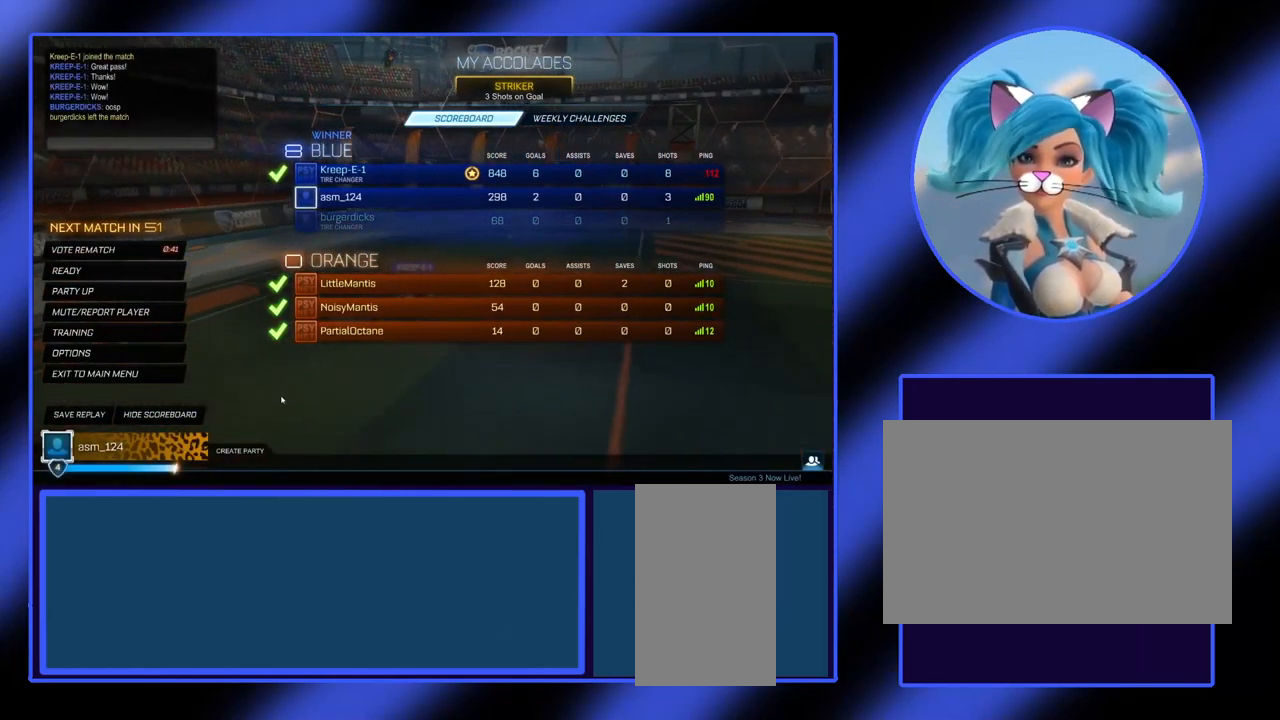
{"keys": [], "mouse": [], "events": []}
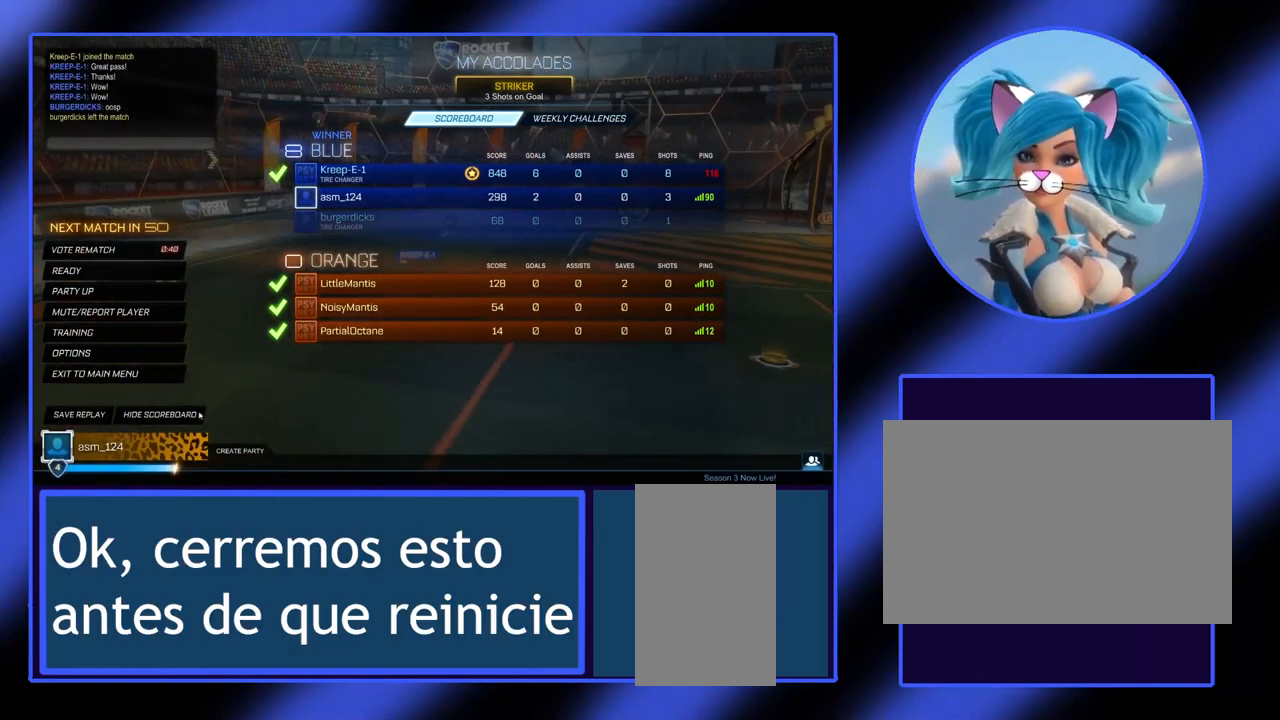
{"keys": [], "mouse": [], "events": []}
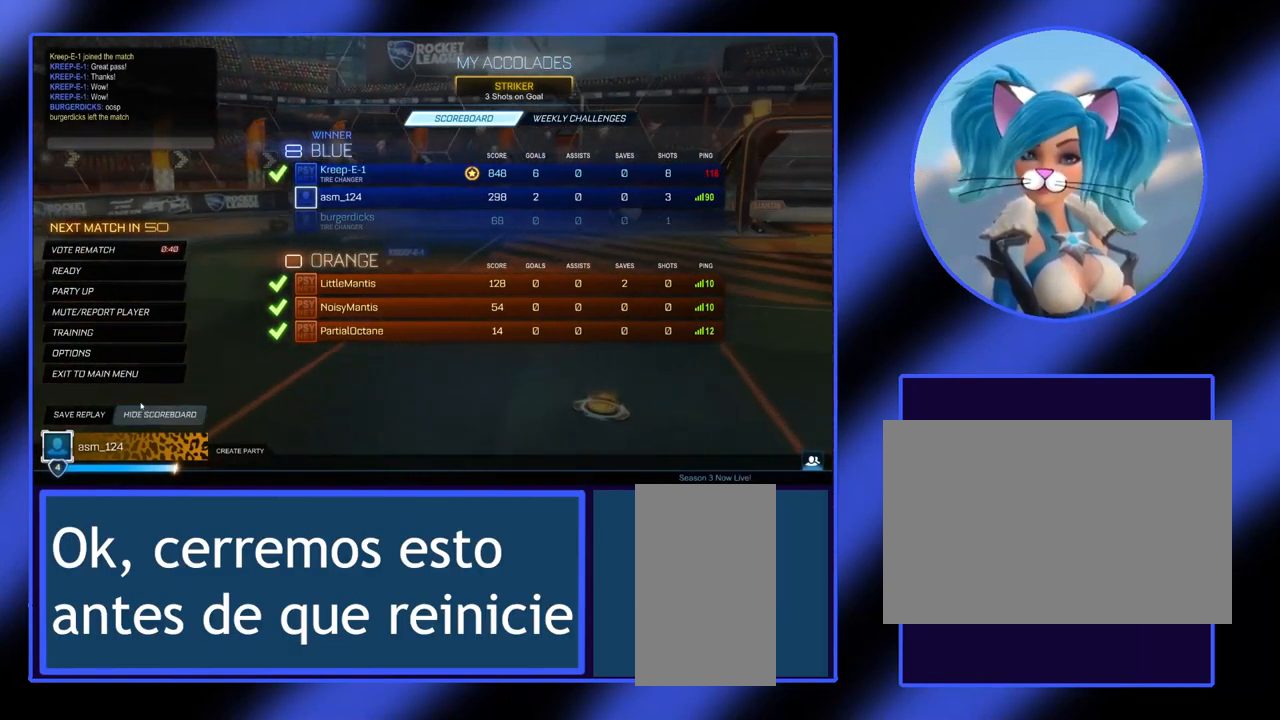
{"keys": [], "mouse": [], "events": []}
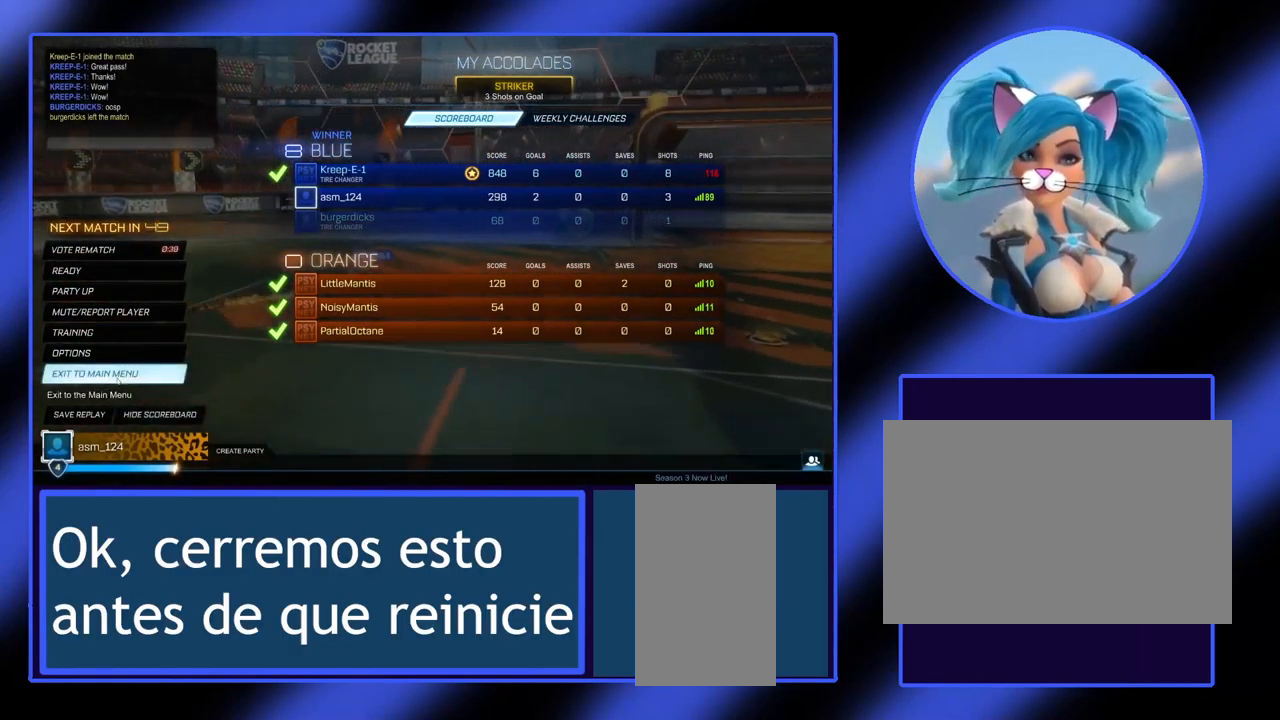
{"keys": [], "mouse": [], "events": []}
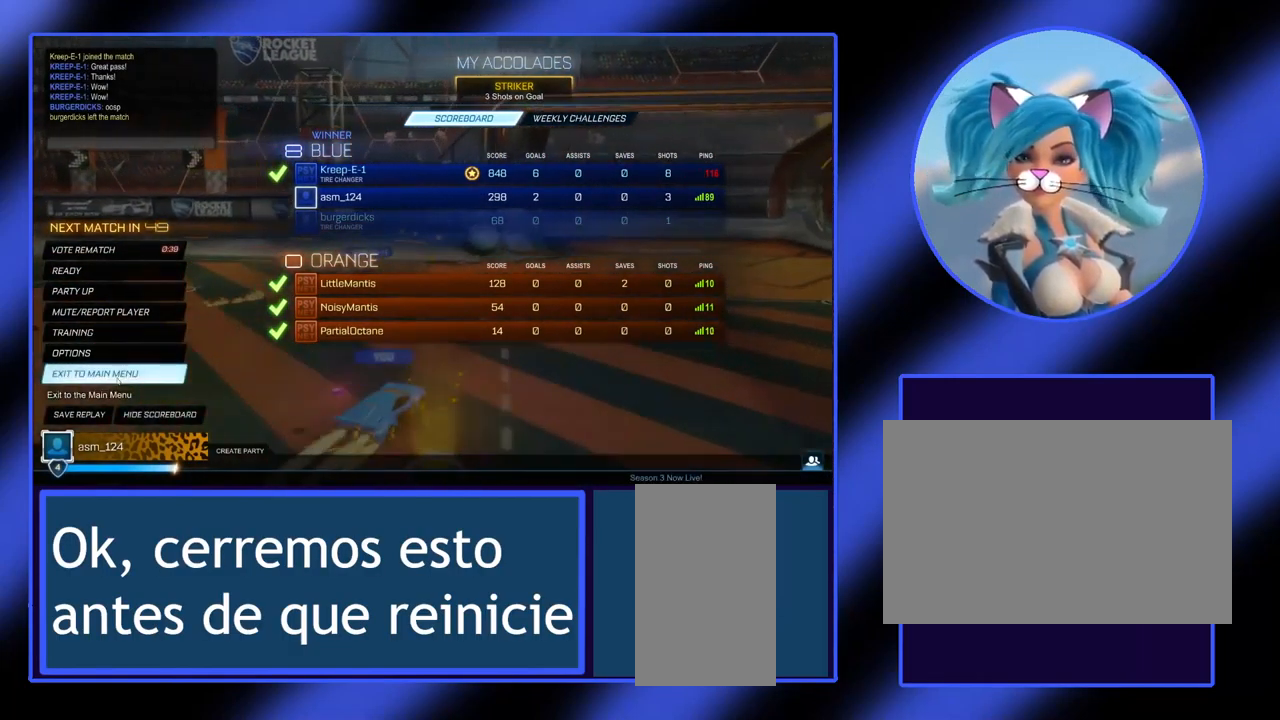
{"keys": [], "mouse": [], "events": [[67, "mouse_left", "down"], [167, "mouse_left", "up"]]}
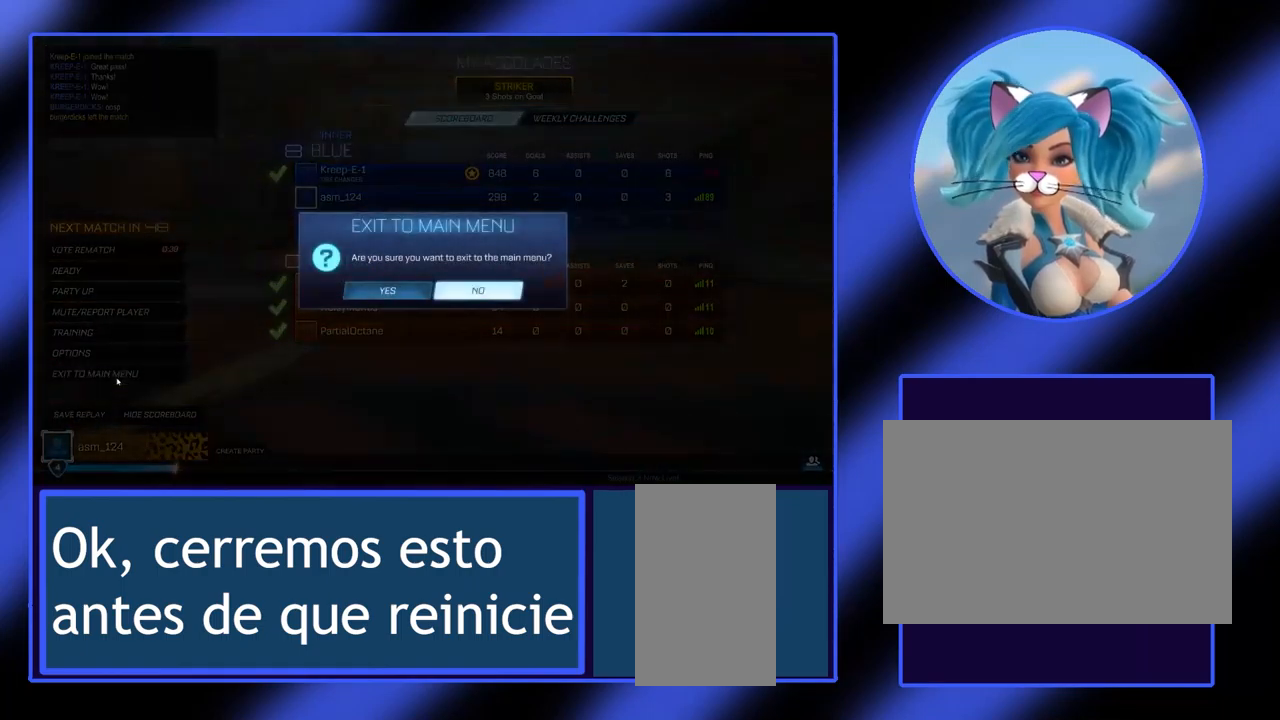
{"keys": [], "mouse": [], "events": []}
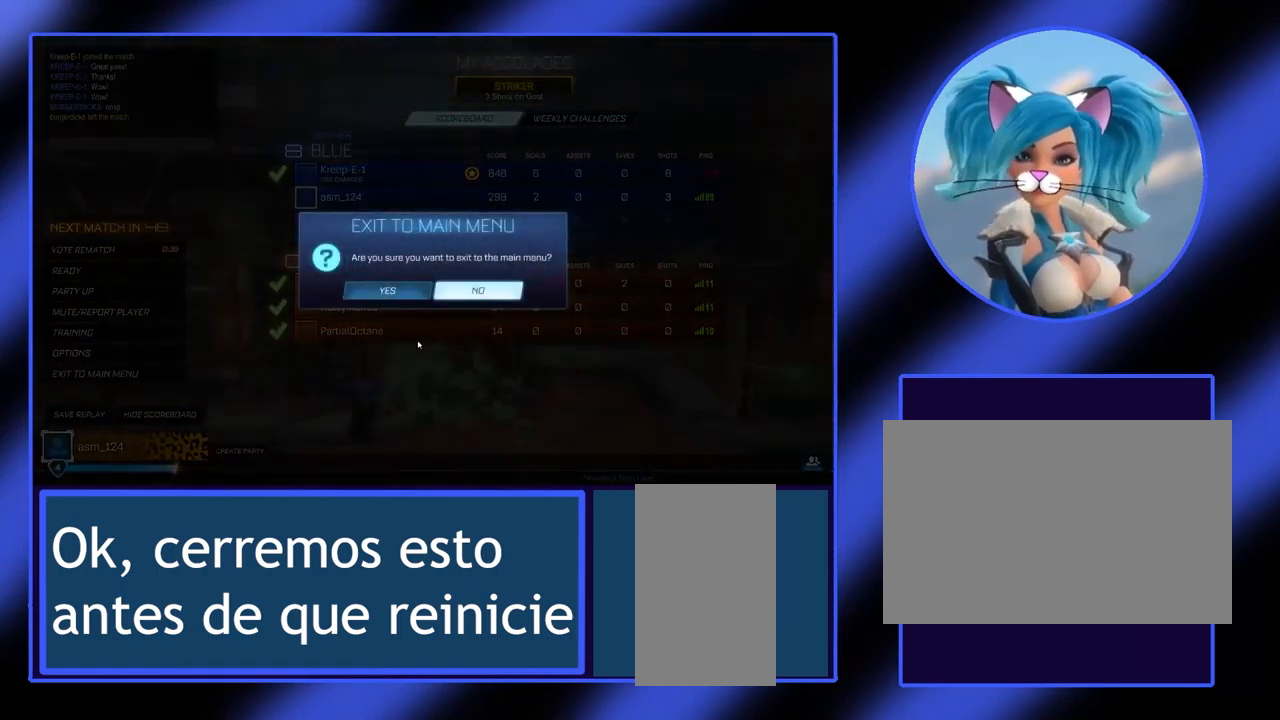
{"keys": [], "mouse": [], "events": []}
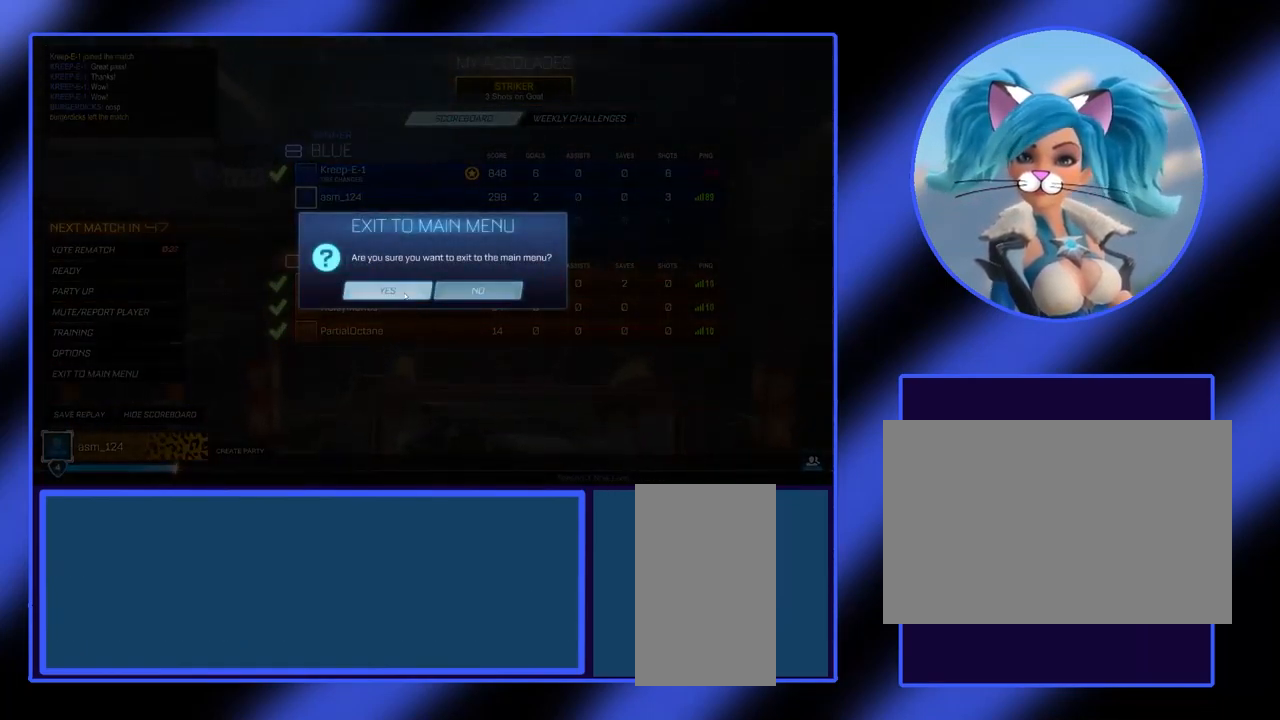
{"keys": [], "mouse": [], "events": [[300, "mouse_left", "down"], [400, "mouse_left", "up"]]}